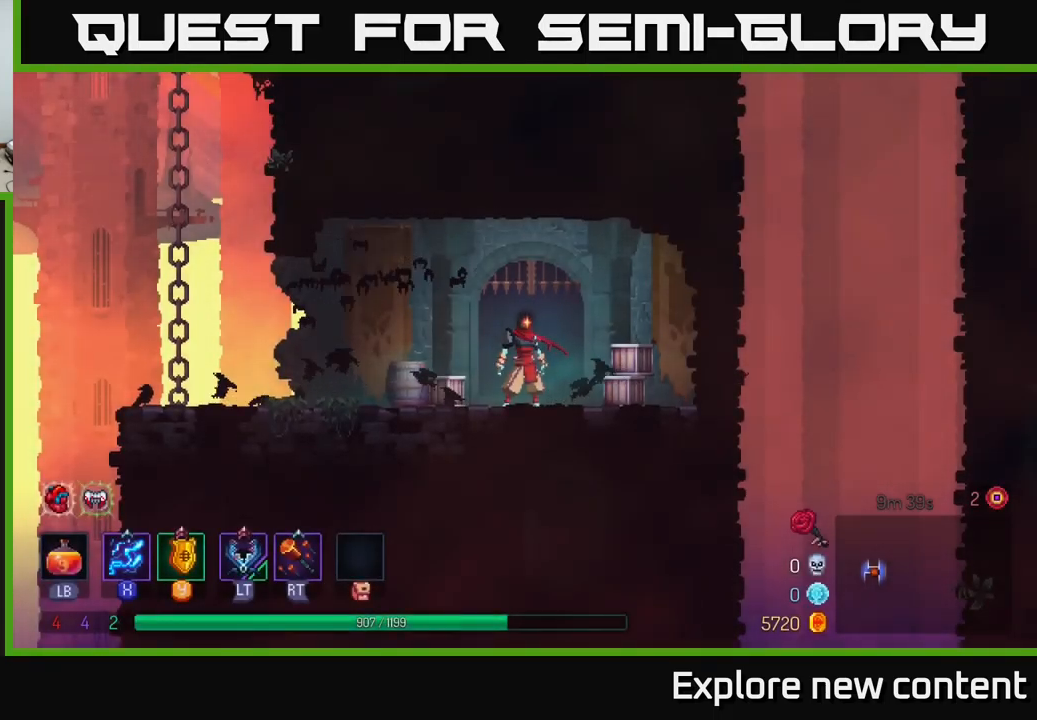
Gameplay with a controller (Xbox layout); each line is a JSON object with the inputs held at the frame after it. "events" lists button and stick changes between this image and that frame as [ms after this image, input, new state], when the widget could be followed in between. Not read: L3.
{"buttons": [], "left_stick": "left", "right_stick": "center"}
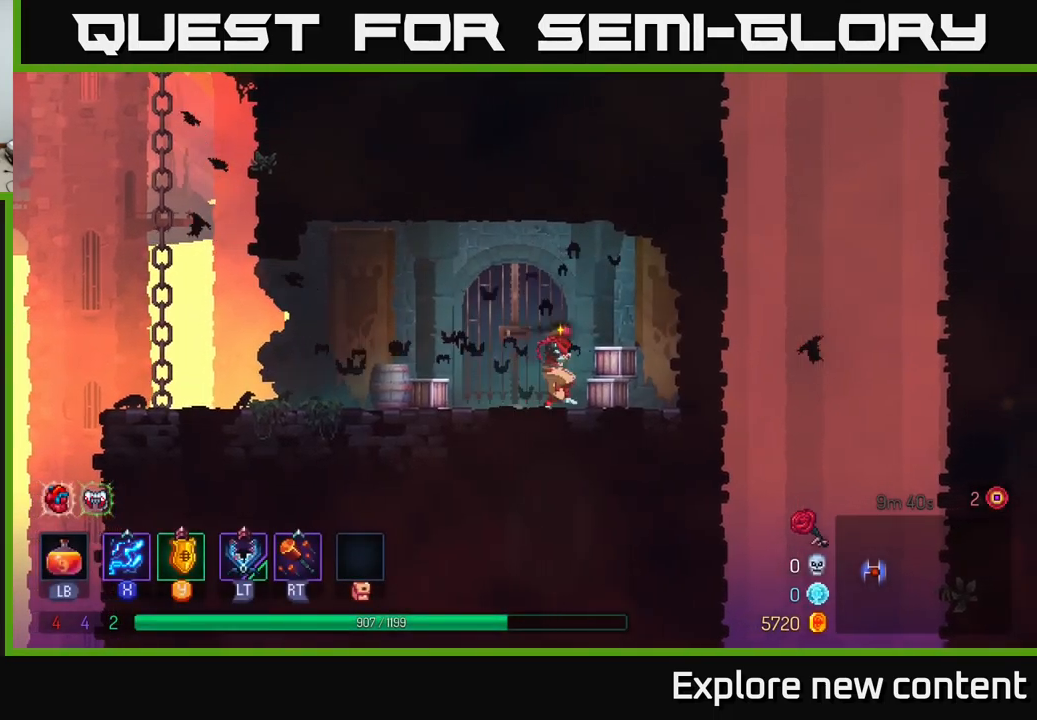
{"buttons": [], "left_stick": "left", "right_stick": "center", "events": [[334, "B", "down"], [467, "B", "up"]]}
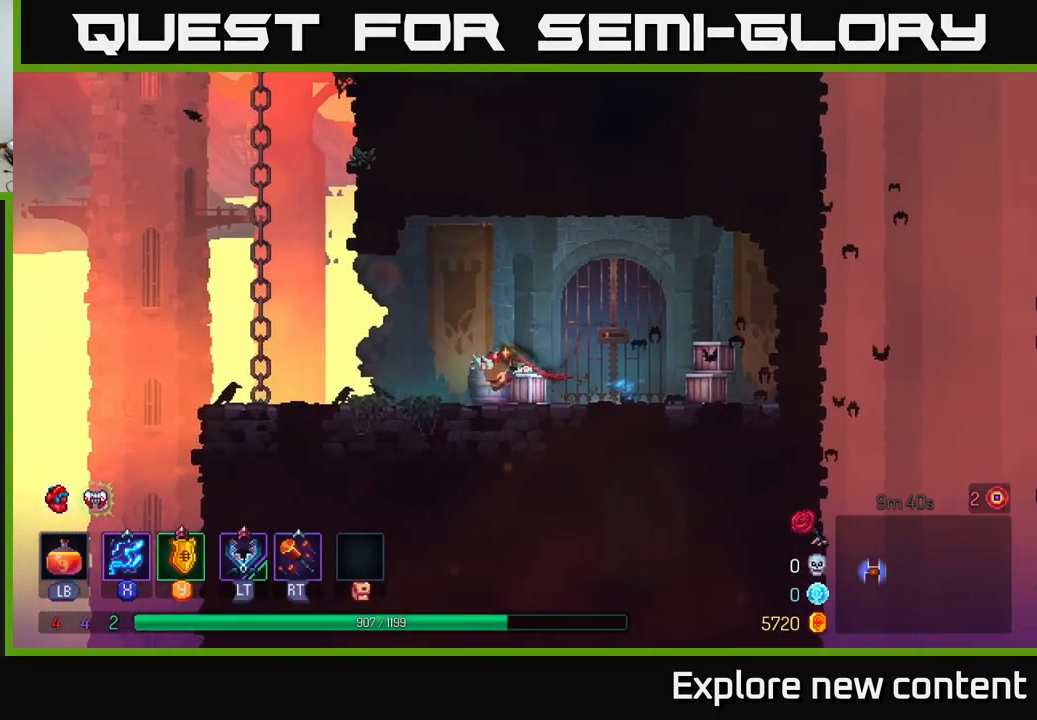
{"buttons": ["A"], "left_stick": "up-left", "right_stick": "center", "events": [[300, "A", "down"], [384, "A", "up"], [434, "A", "down"], [450, "left_stick", "up-left"]]}
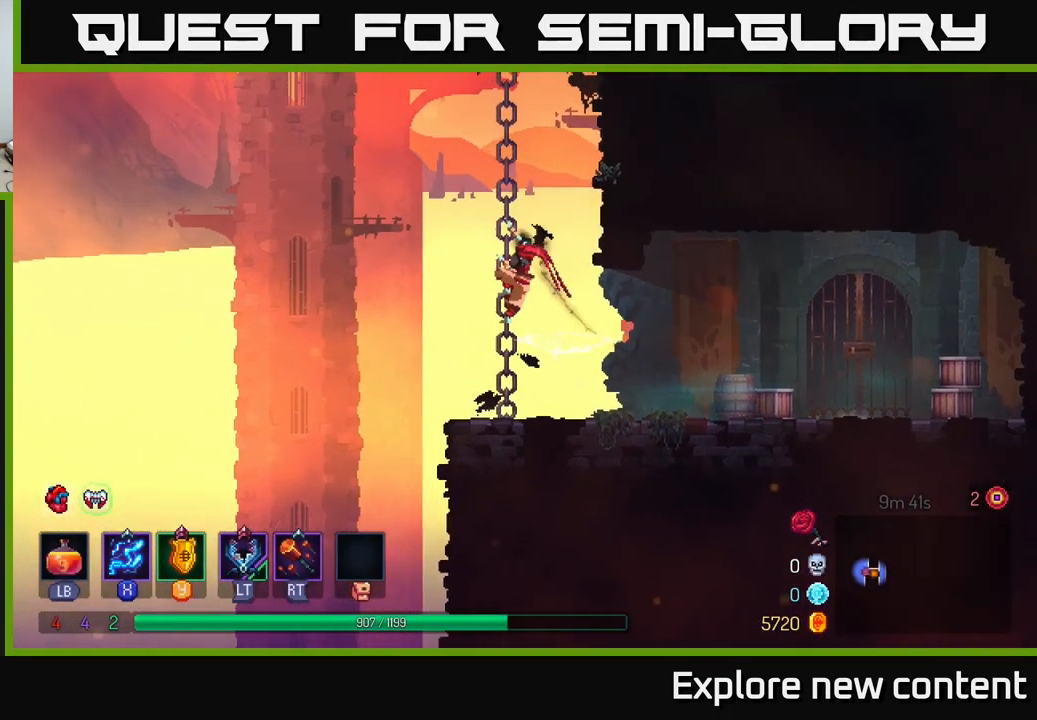
{"buttons": [], "left_stick": "up-left", "right_stick": "center", "events": [[84, "A", "up"]]}
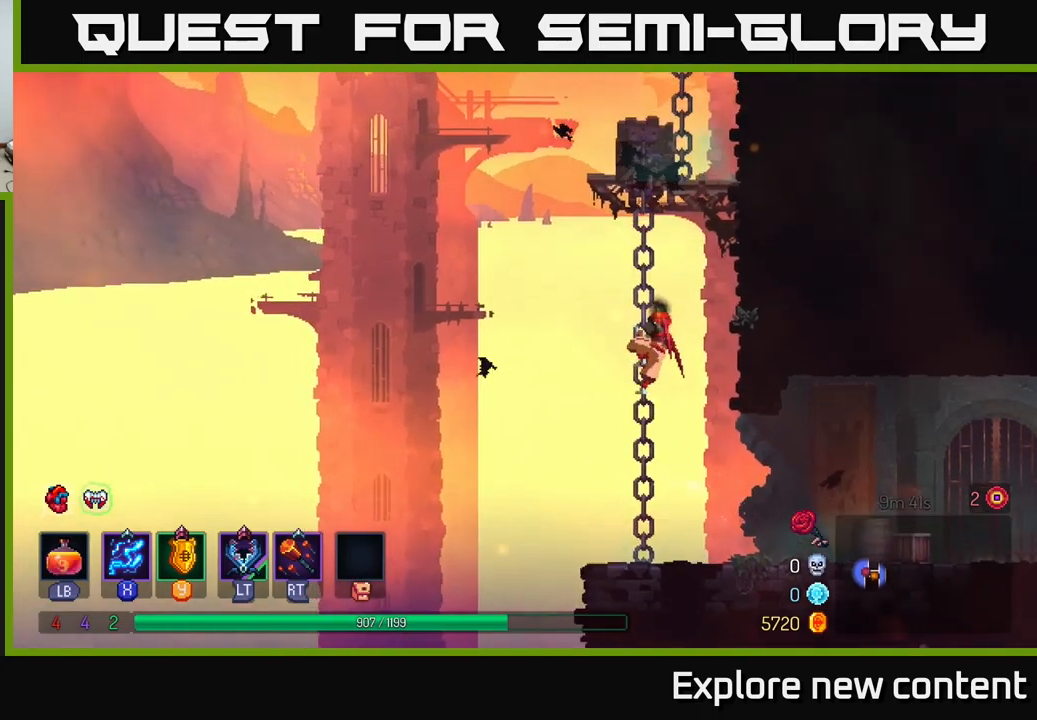
{"buttons": ["A"], "left_stick": "up", "right_stick": "center", "events": [[300, "A", "down"], [400, "left_stick", "up"], [416, "A", "up"], [483, "A", "down"]]}
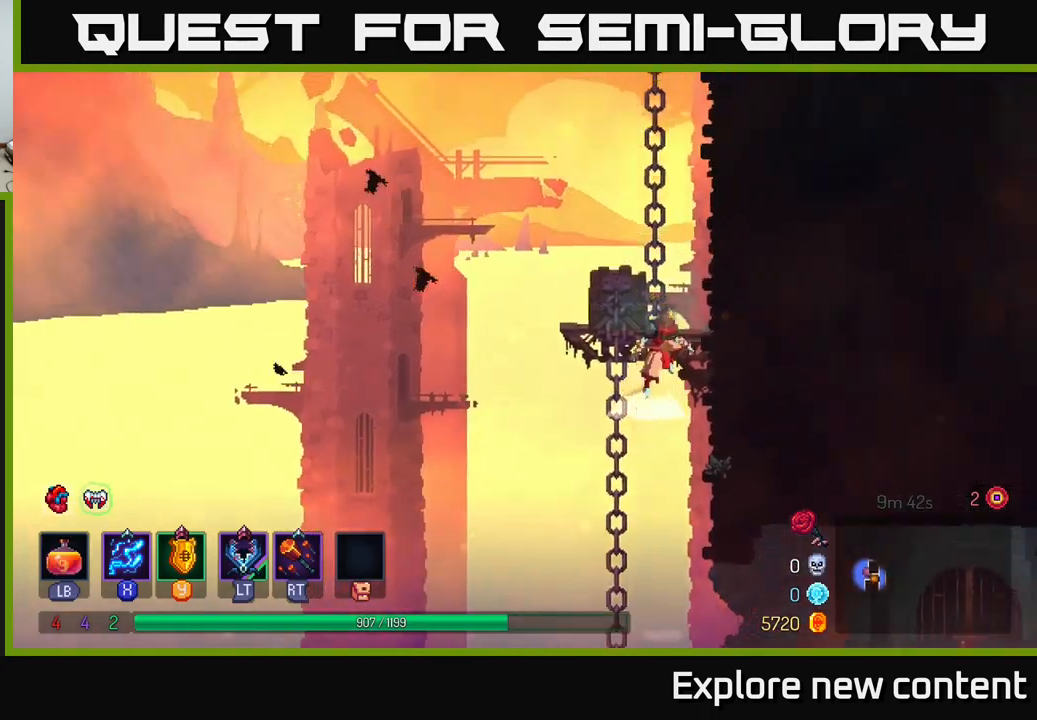
{"buttons": [], "left_stick": "up-left", "right_stick": "center", "events": [[116, "A", "up"], [133, "left_stick", "up-left"], [350, "A", "down"], [500, "A", "up"]]}
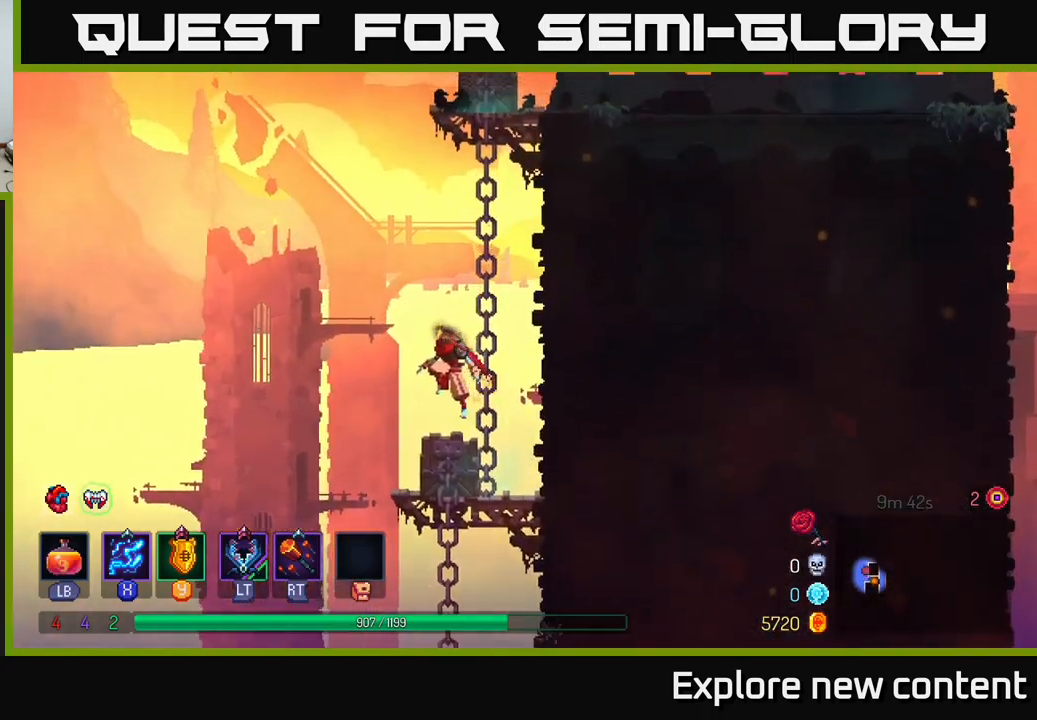
{"buttons": [], "left_stick": "up", "right_stick": "center"}